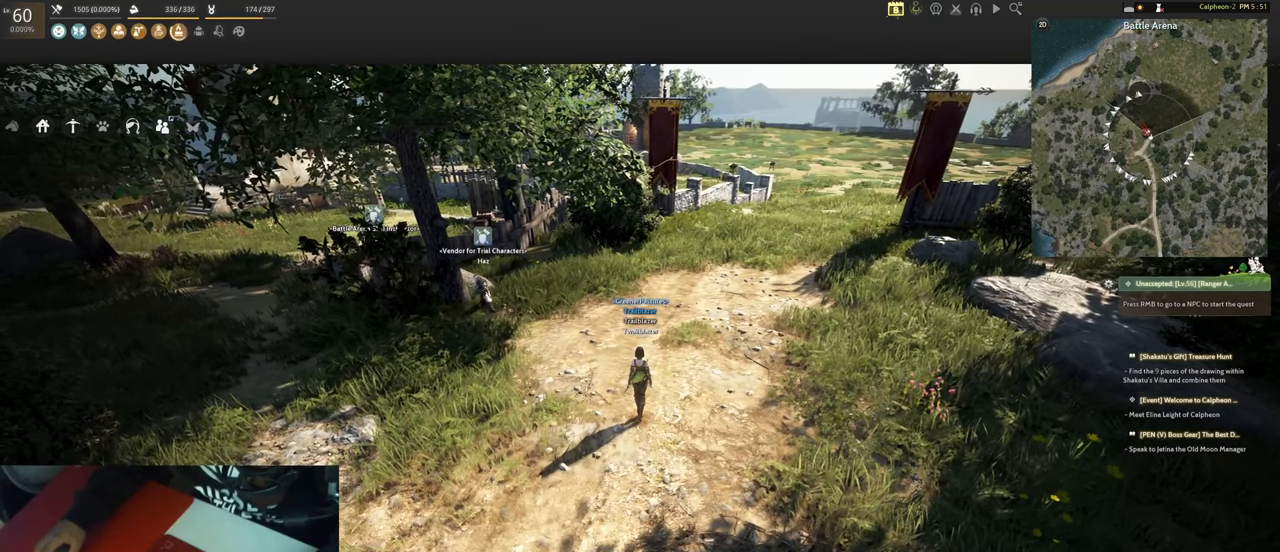
Gameplay with keyboard and mouse; each line is a JSON object with the keys and mouse buttons held at the frame after it. "events" lists presses ("down") and releases ("up") of "1", "2", "3", "4", "5", "a", "alt", "b", "c", "ctrl", "d", "e", "f", "g", "q", "r", "s", "shift", "space", "t", "tab", "tilde", "v", "w", "x", "z", "mouse_left", "mouse_wheel", "mouse_right", "mouse_mb4" and "mouse_mb5" between this image and that frame as [ms after this image, input, new state], when the widget could be followed in between. "mouse_left", "mouse_wheel", "mouse_right", "mouse_mb4", "mouse_mb5" = the "left", "wheel", "right", "mb4", "mb5" buttons of the "mouse" list. No other keys are recorded. "wheel" means that the mouse wheel is clicked or scrolled. Mouse movement is not recorded.
{"keys": [], "mouse": [], "events": [[100, "ctrl", "down"], [250, "ctrl", "up"]]}
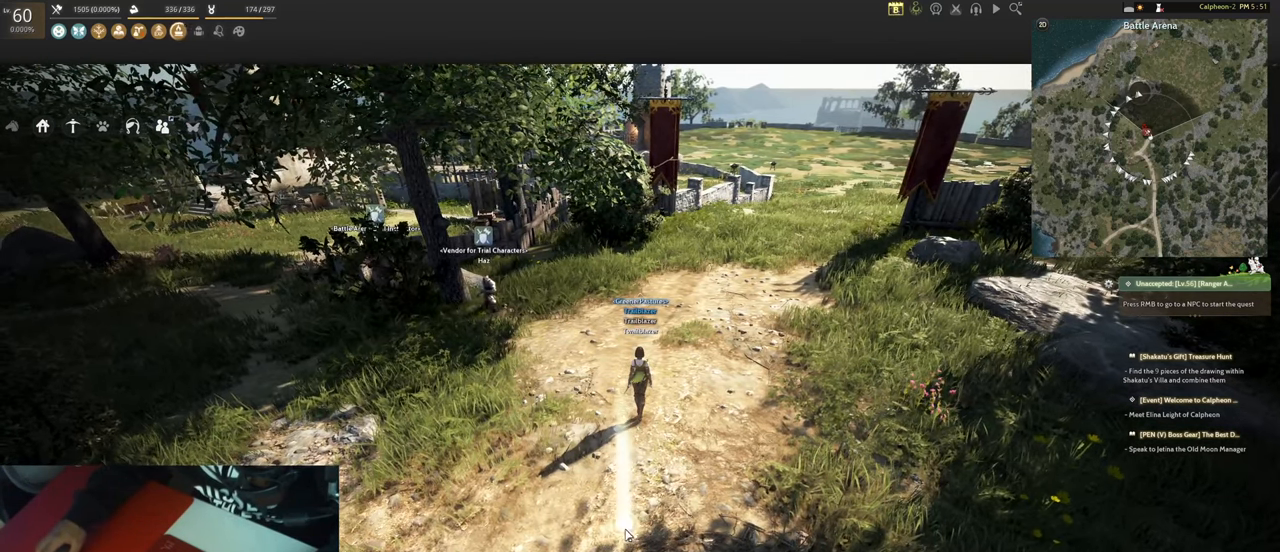
{"keys": [], "mouse": [], "events": [[134, "ctrl", "down"], [184, "ctrl", "up"], [400, "mouse_right", "down"], [450, "mouse_right", "up"]]}
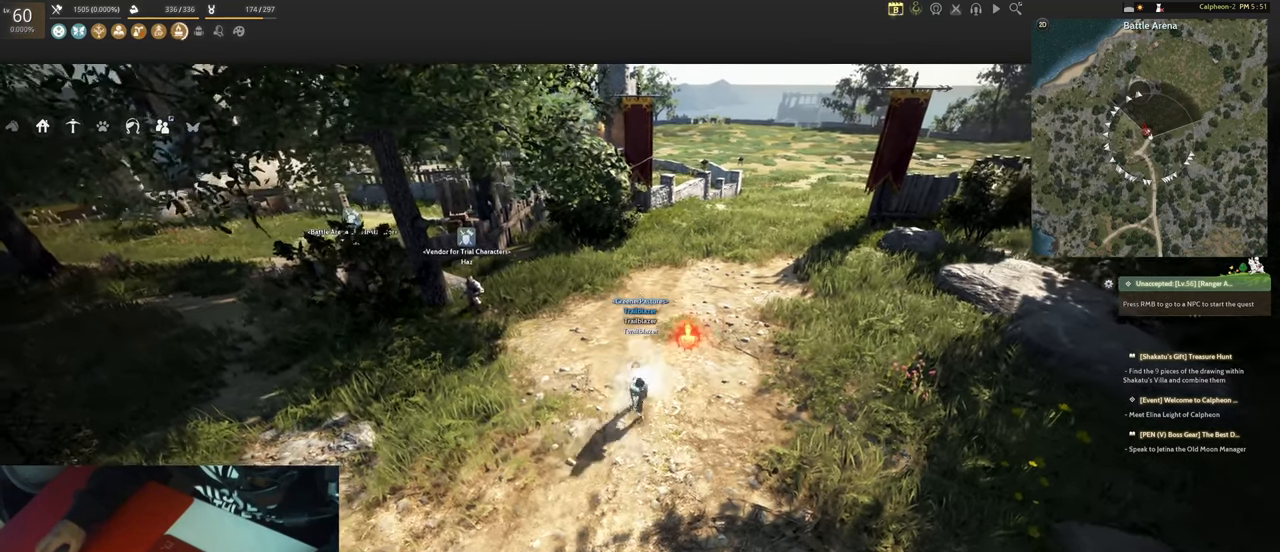
{"keys": ["w"], "mouse": [], "events": [[466, "w", "down"]]}
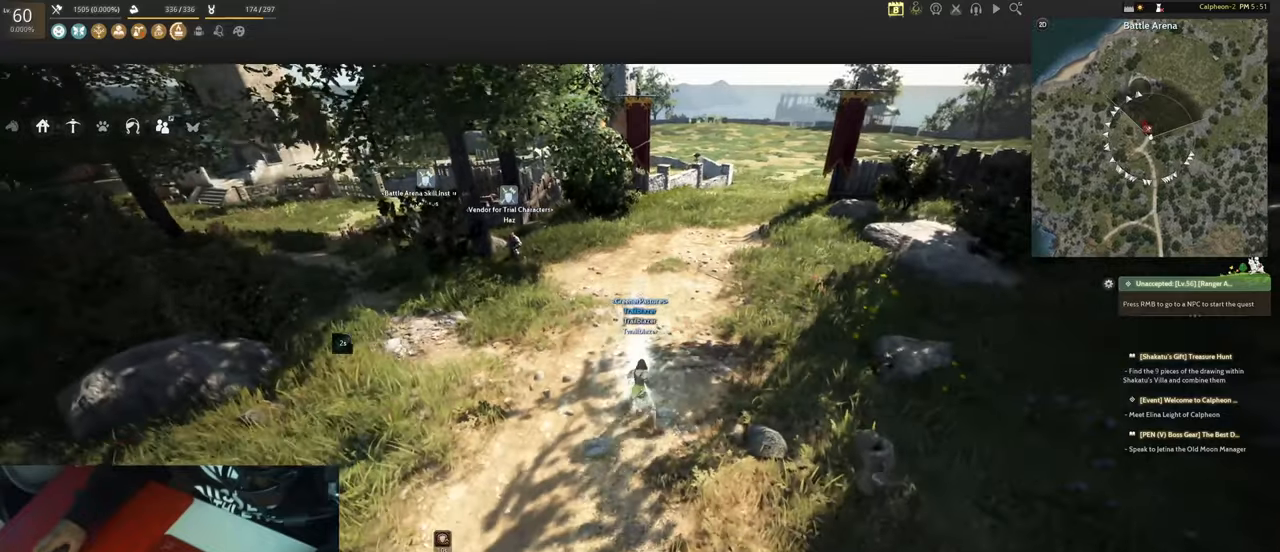
{"keys": [], "mouse": [], "events": [[16, "tab", "down"], [100, "shift", "down"], [100, "tab", "up"], [150, "space", "down"], [150, "w", "up"], [300, "space", "up"], [350, "shift", "up"], [383, "2", "down"], [483, "2", "up"]]}
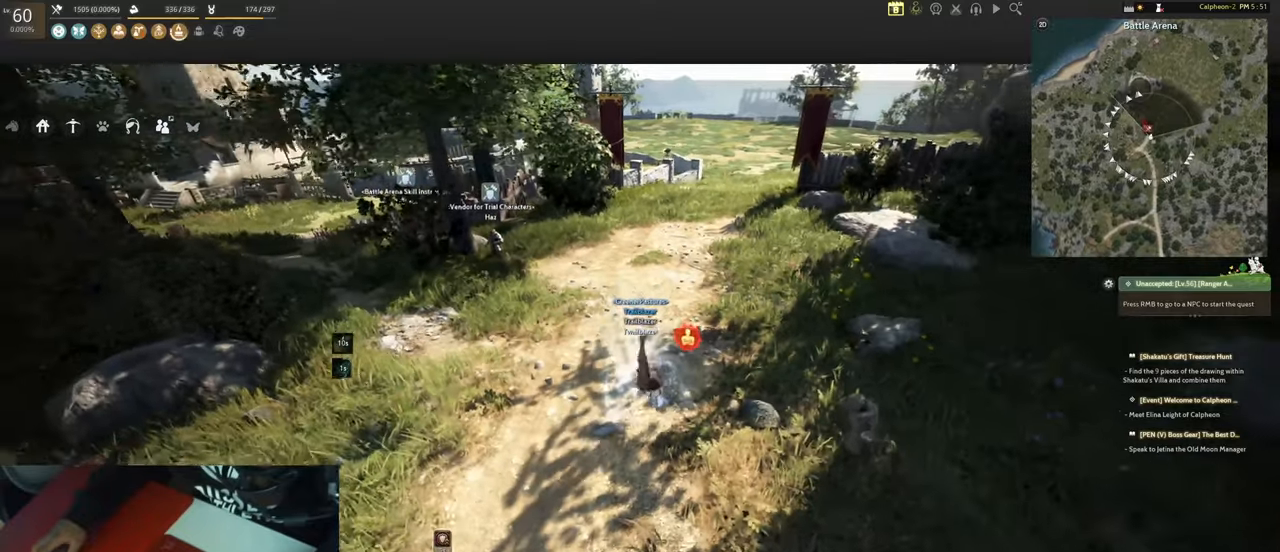
{"keys": ["2"], "mouse": [], "events": [[33, "2", "down"], [116, "2", "up"], [166, "2", "down"], [266, "2", "up"], [316, "2", "down"], [366, "2", "up"], [466, "2", "down"]]}
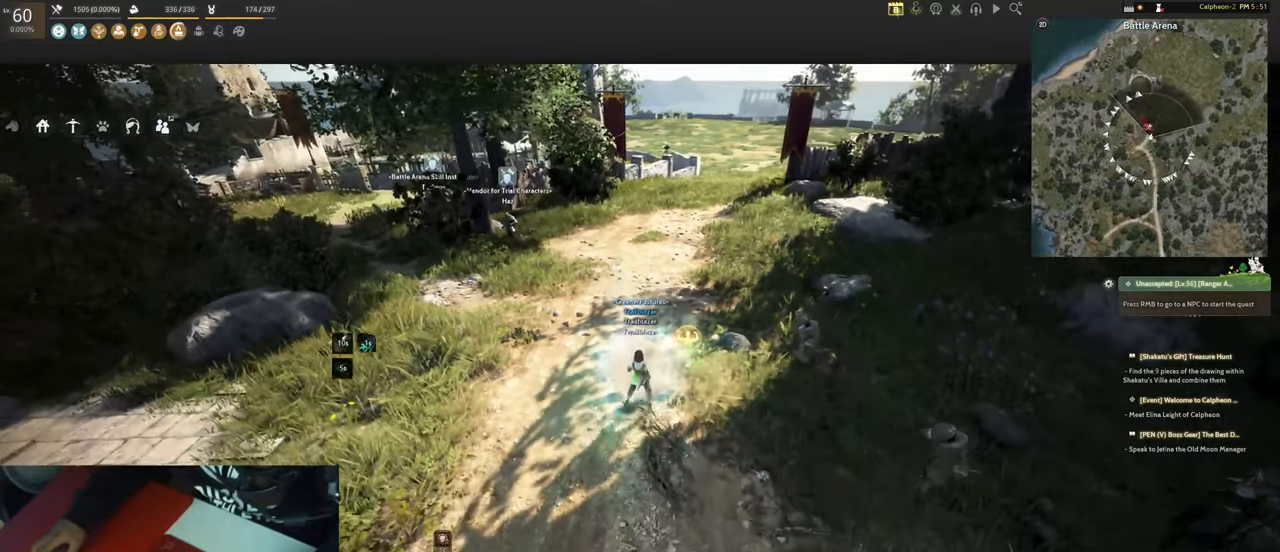
{"keys": ["ctrl"], "mouse": [], "events": [[50, "2", "up"], [100, "2", "down"], [183, "2", "up"], [283, "4", "down"], [316, "3", "down"], [366, "4", "up"], [416, "3", "up"], [466, "ctrl", "down"]]}
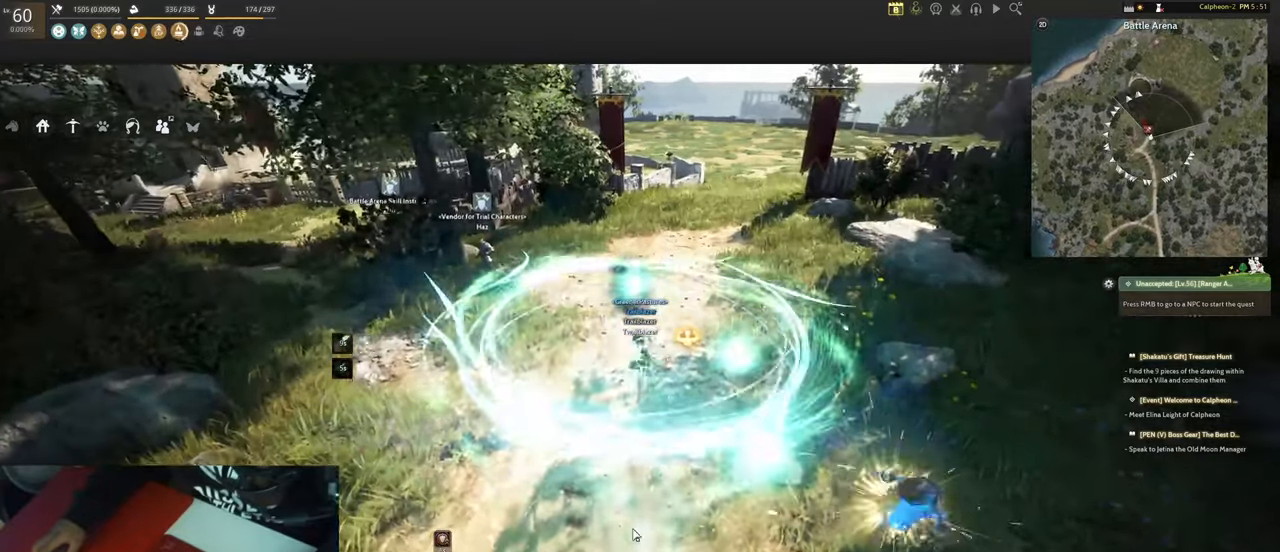
{"keys": [], "mouse": [], "events": [[66, "ctrl", "up"], [150, "ctrl", "down"], [200, "ctrl", "up"]]}
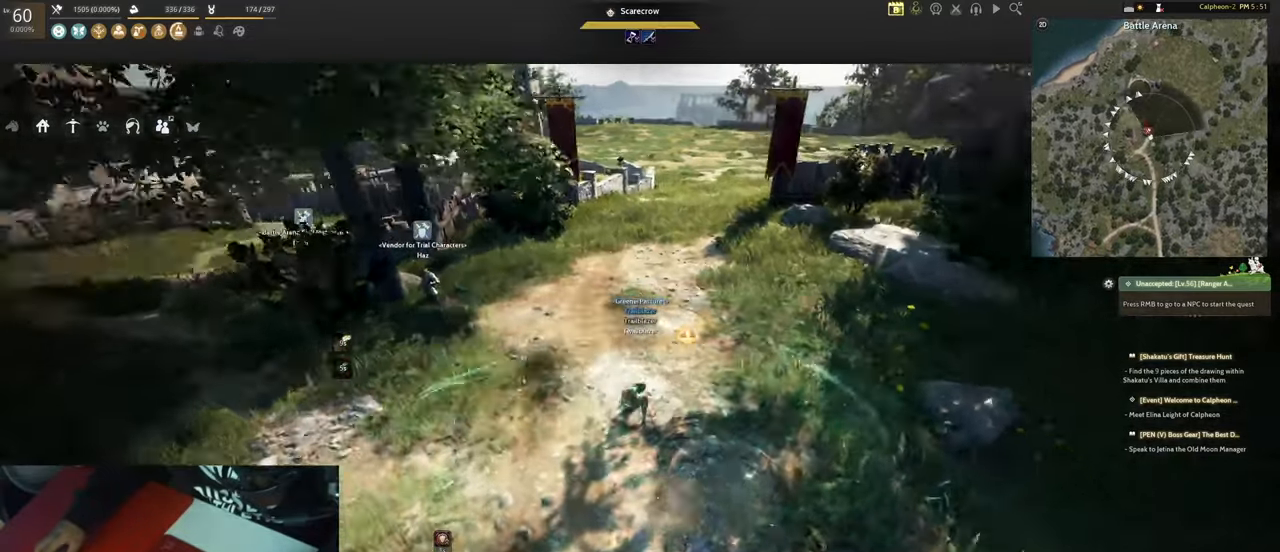
{"keys": [], "mouse": [], "events": [[33, "a", "down"], [83, "c", "down"], [166, "c", "up"], [166, "shift", "down"], [366, "a", "up"], [366, "shift", "up"]]}
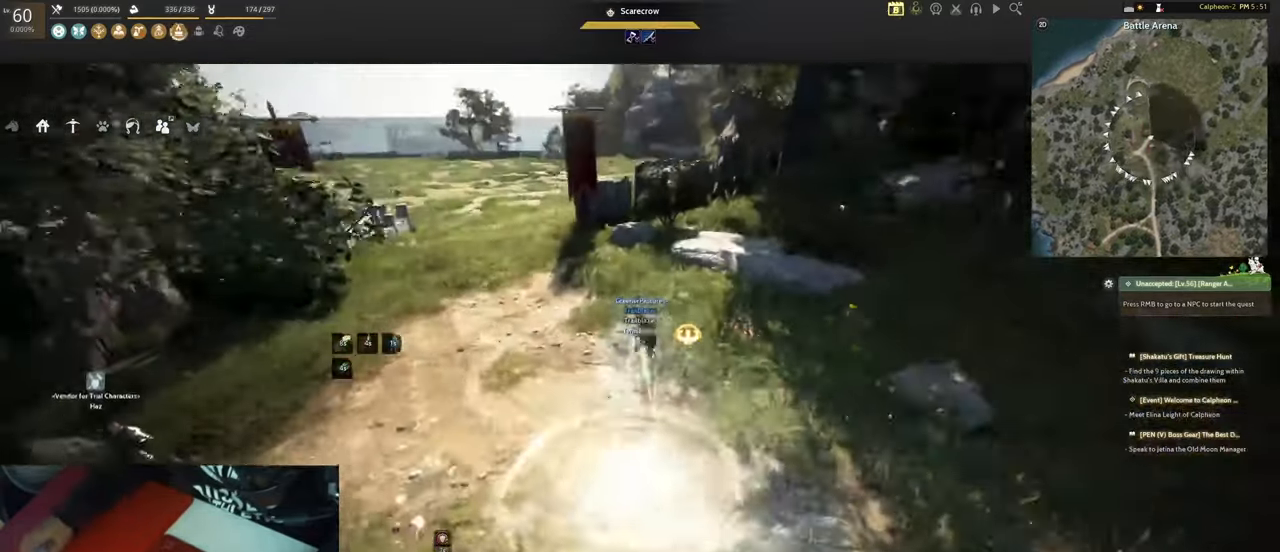
{"keys": [], "mouse": [], "events": [[416, "a", "down"], [466, "a", "up"]]}
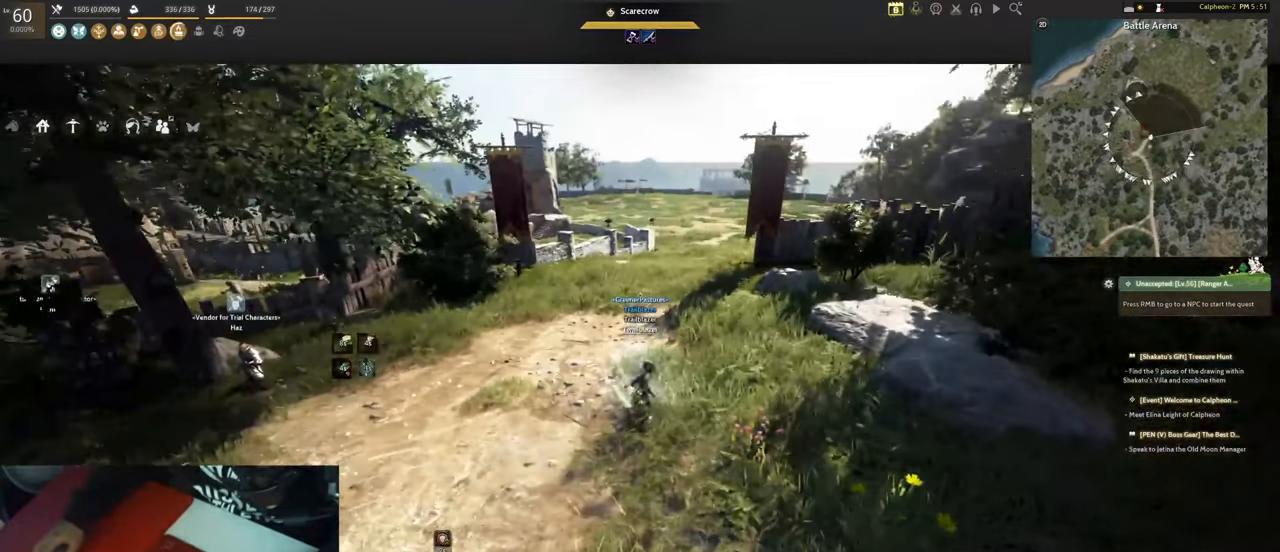
{"keys": [], "mouse": [], "events": [[100, "ctrl", "down"], [266, "ctrl", "up"]]}
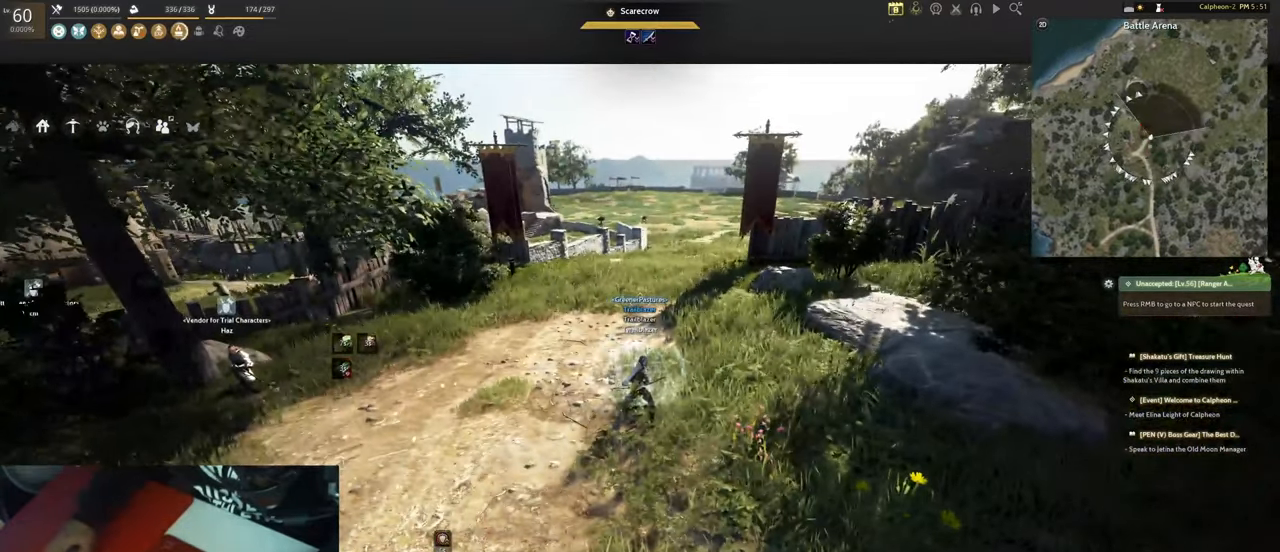
{"keys": [], "mouse": [], "events": []}
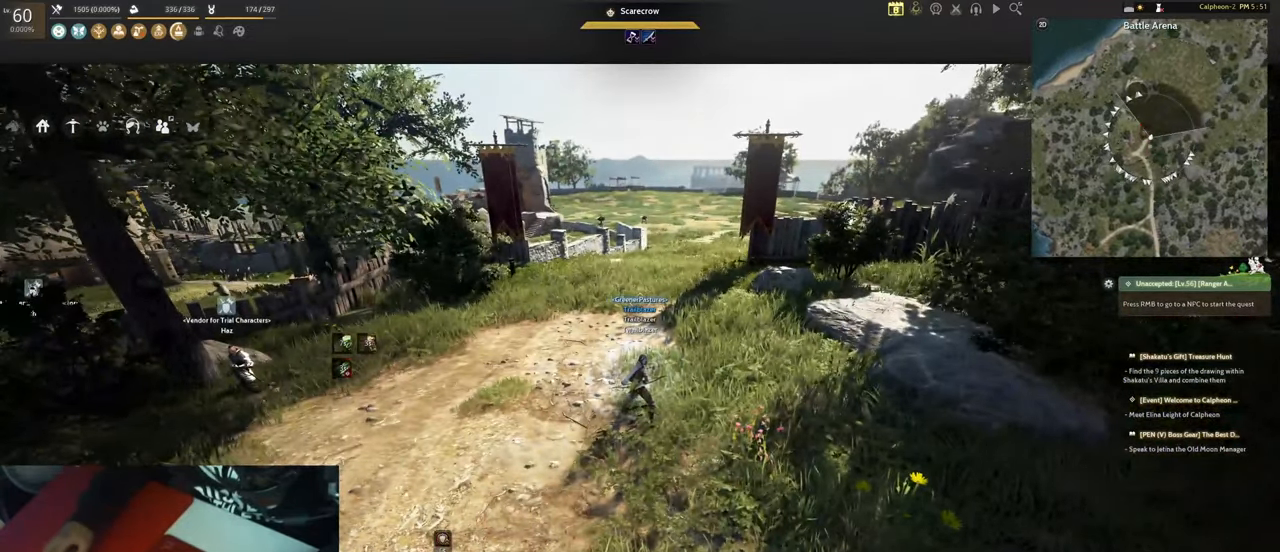
{"keys": [], "mouse": [], "events": []}
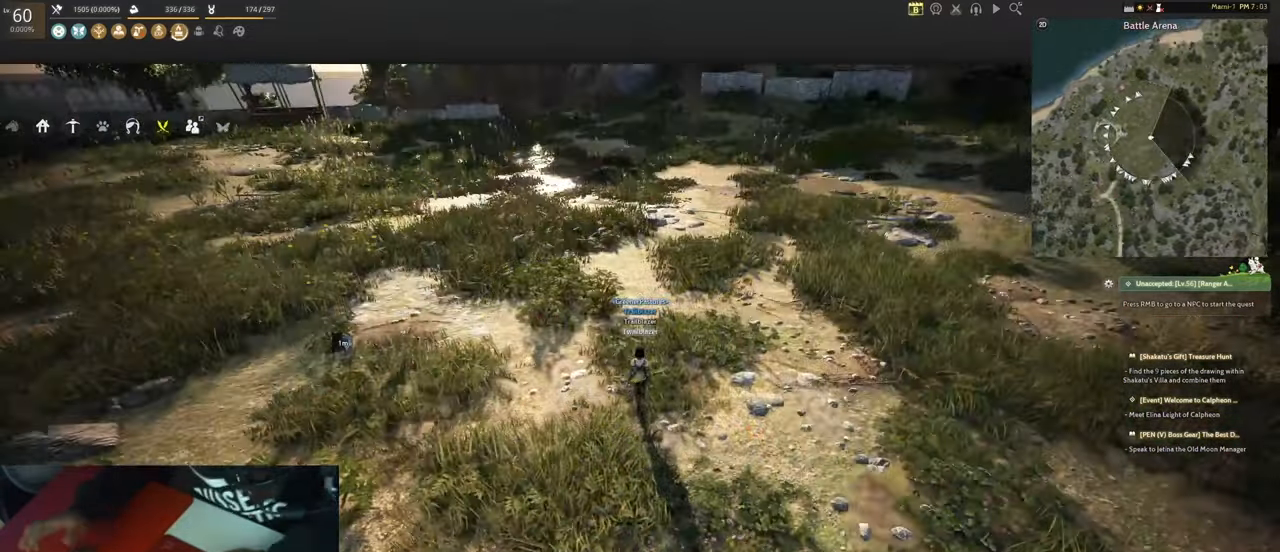
{"keys": [], "mouse": [], "events": []}
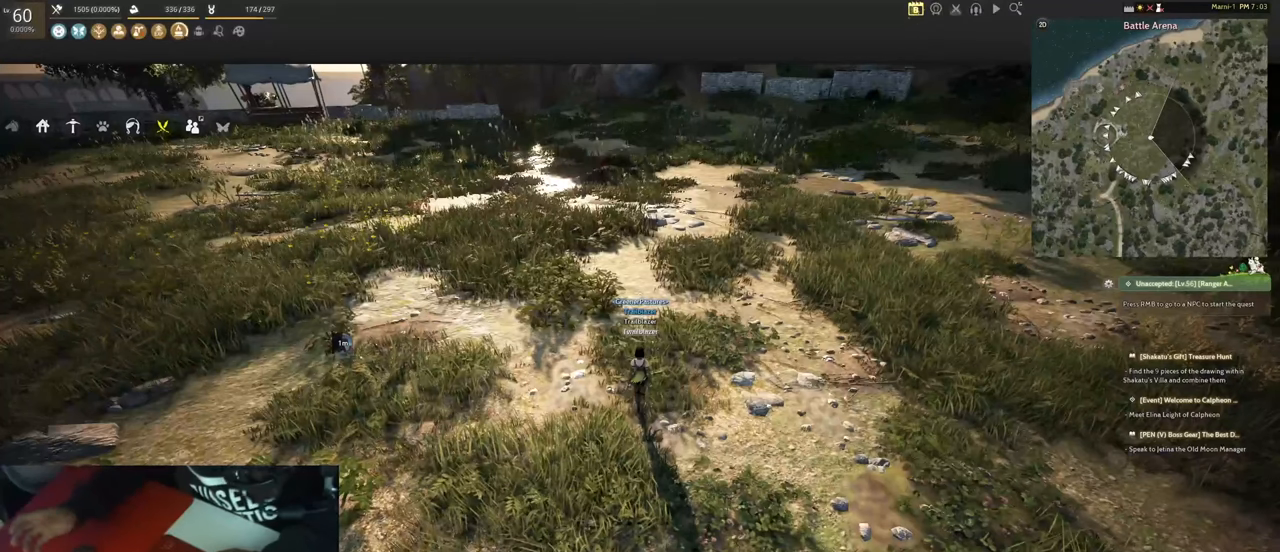
{"keys": [], "mouse": [], "events": []}
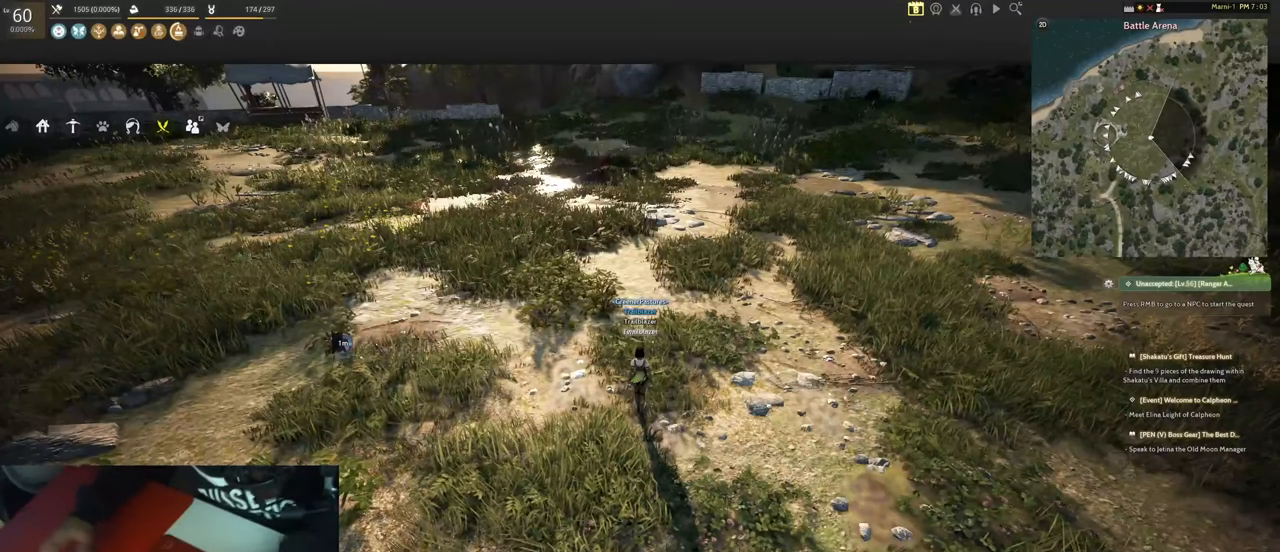
{"keys": [], "mouse": [], "events": []}
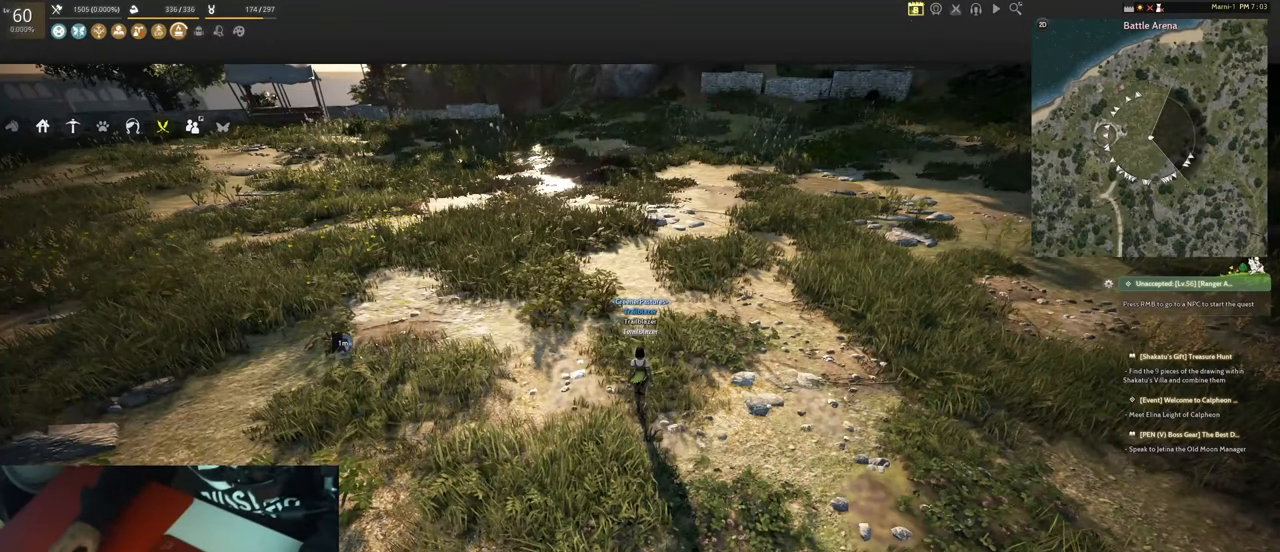
{"keys": ["d"], "mouse": [], "events": [[317, "mouse_left", "down"], [400, "mouse_left", "up"], [450, "d", "down"]]}
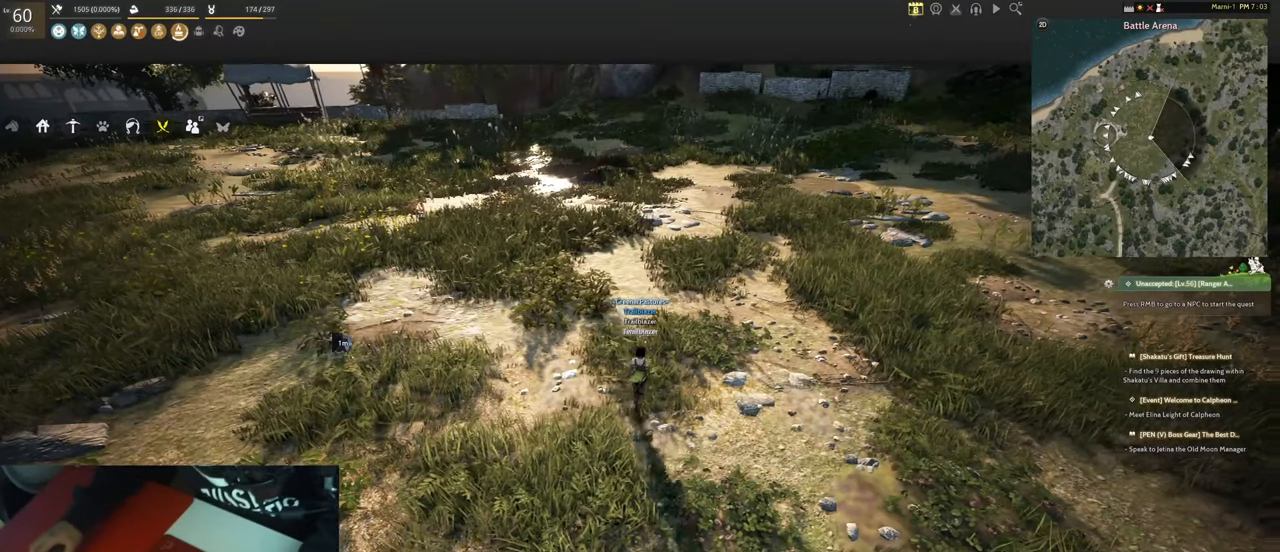
{"keys": ["ctrl"], "mouse": [], "events": [[183, "d", "up"], [183, "w", "down"], [233, "a", "down"], [383, "a", "up"], [383, "w", "up"], [417, "ctrl", "down"]]}
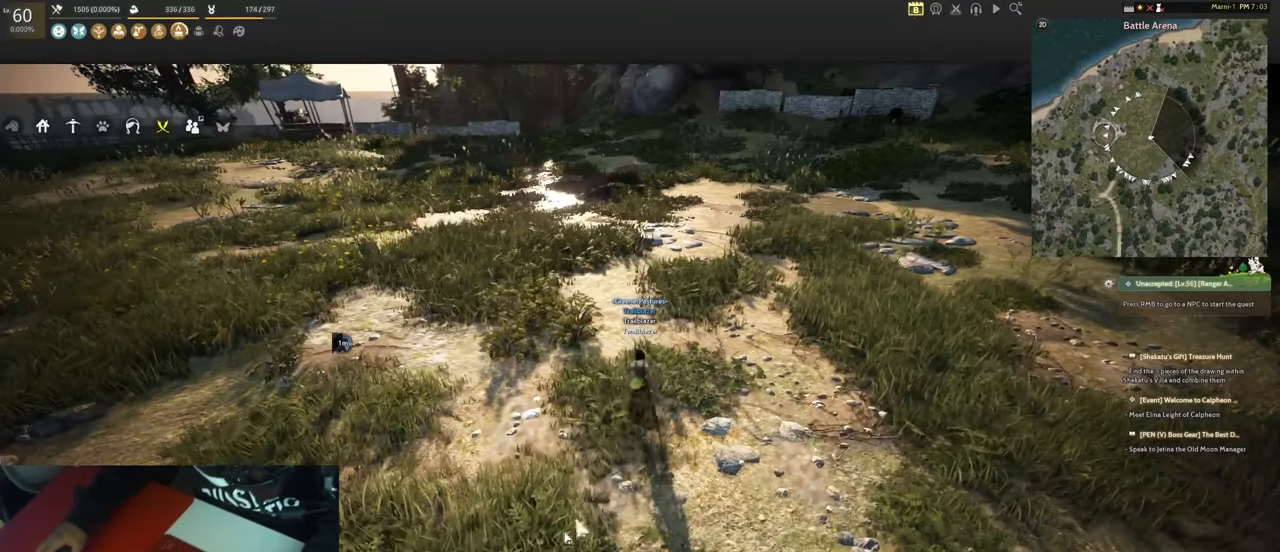
{"keys": ["a", "w"], "mouse": [], "events": [[67, "ctrl", "up"], [150, "ctrl", "down"], [250, "ctrl", "up"], [350, "w", "down"], [450, "a", "down"]]}
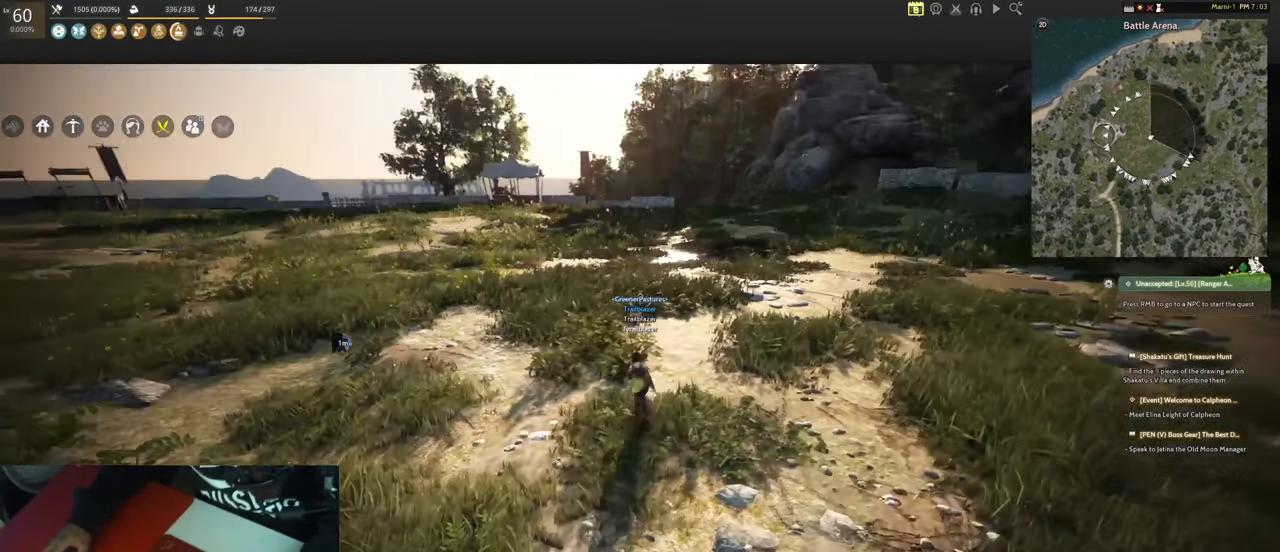
{"keys": [], "mouse": [], "events": [[317, "w", "up"], [400, "a", "up"]]}
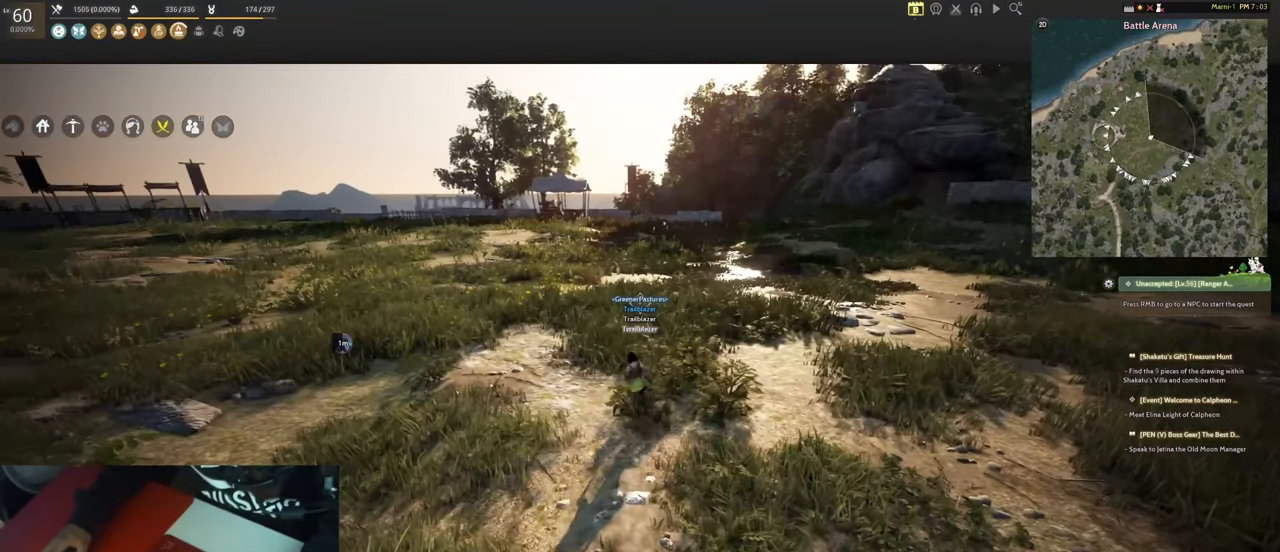
{"keys": [], "mouse": [], "events": []}
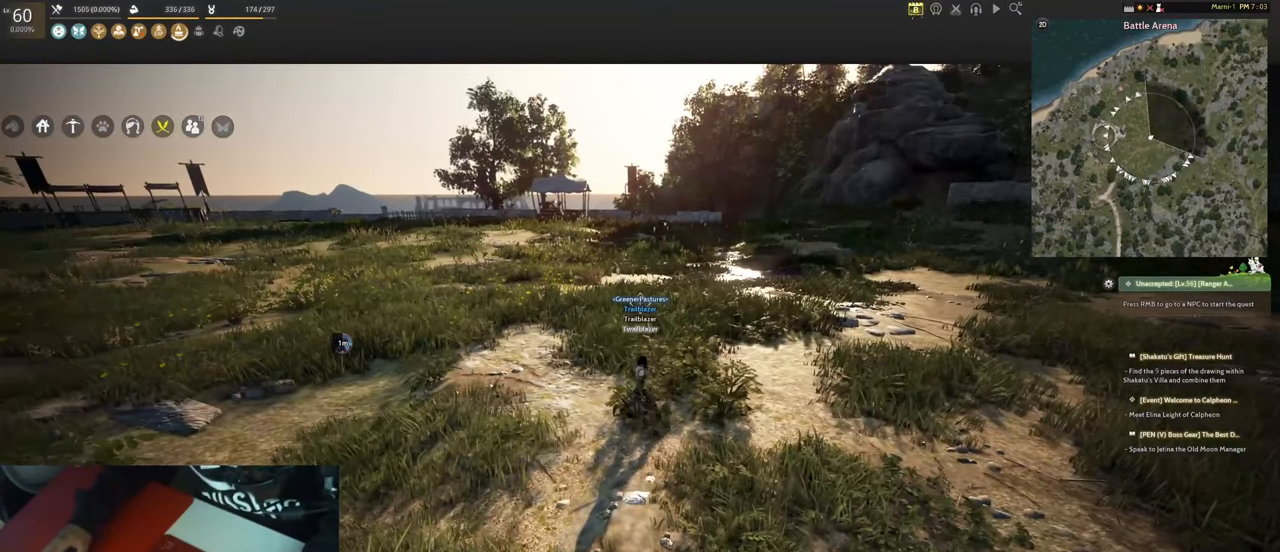
{"keys": [], "mouse": [], "events": []}
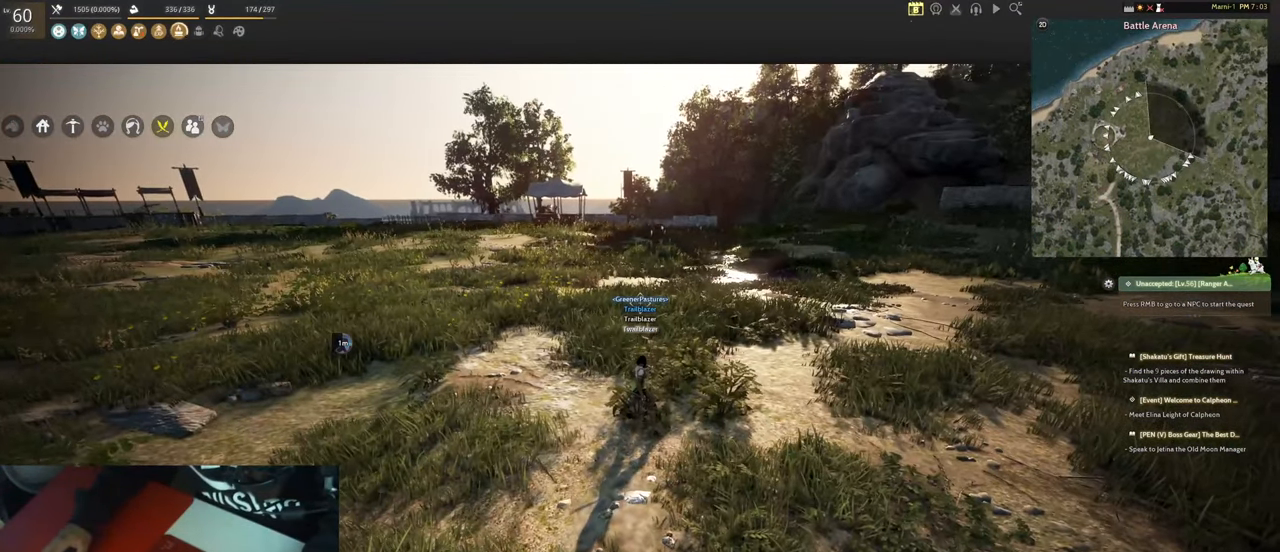
{"keys": [], "mouse": [], "events": []}
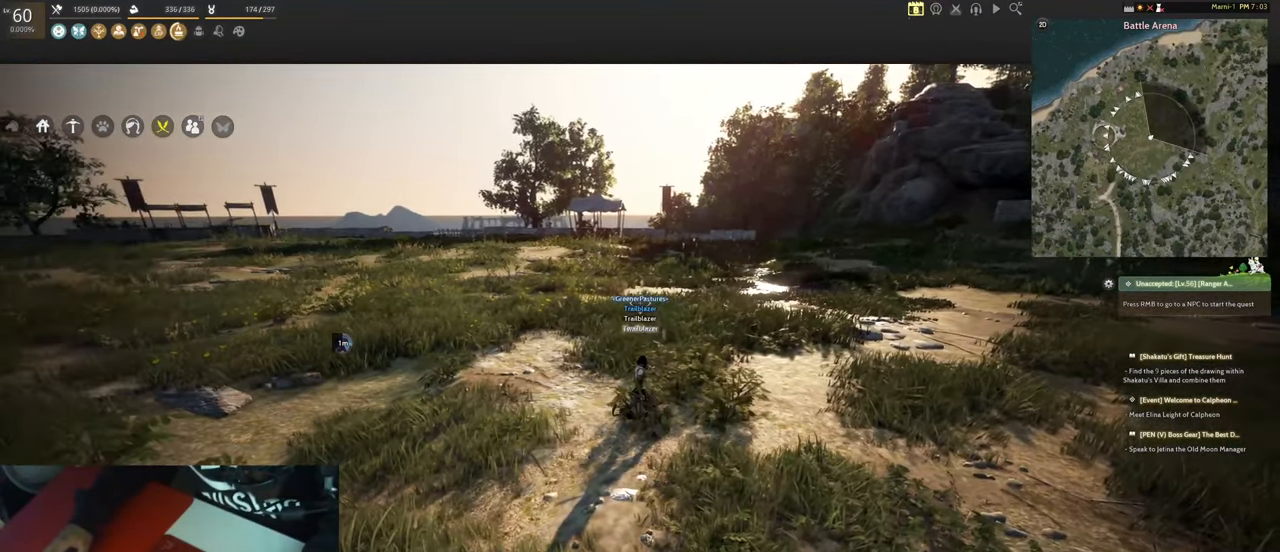
{"keys": [], "mouse": [], "events": []}
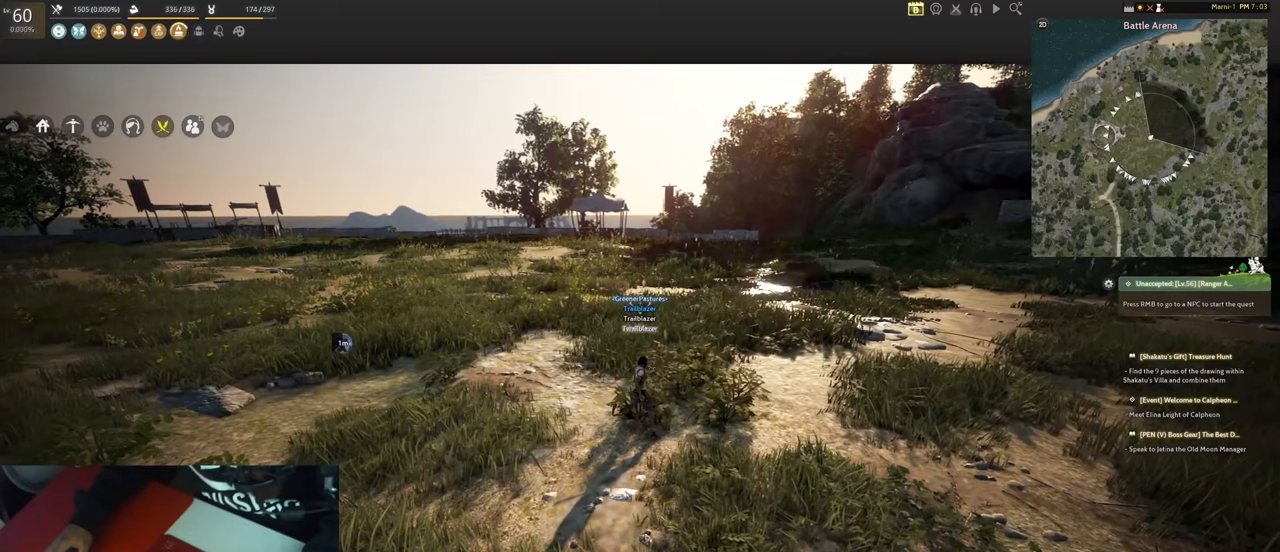
{"keys": [], "mouse": [], "events": []}
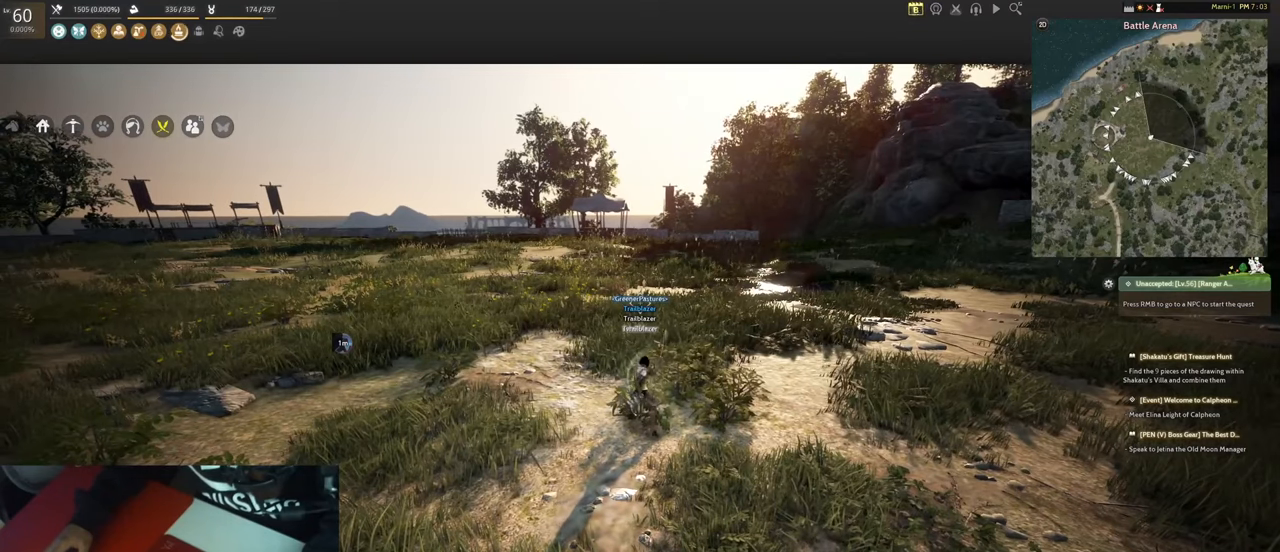
{"keys": [], "mouse": [], "events": []}